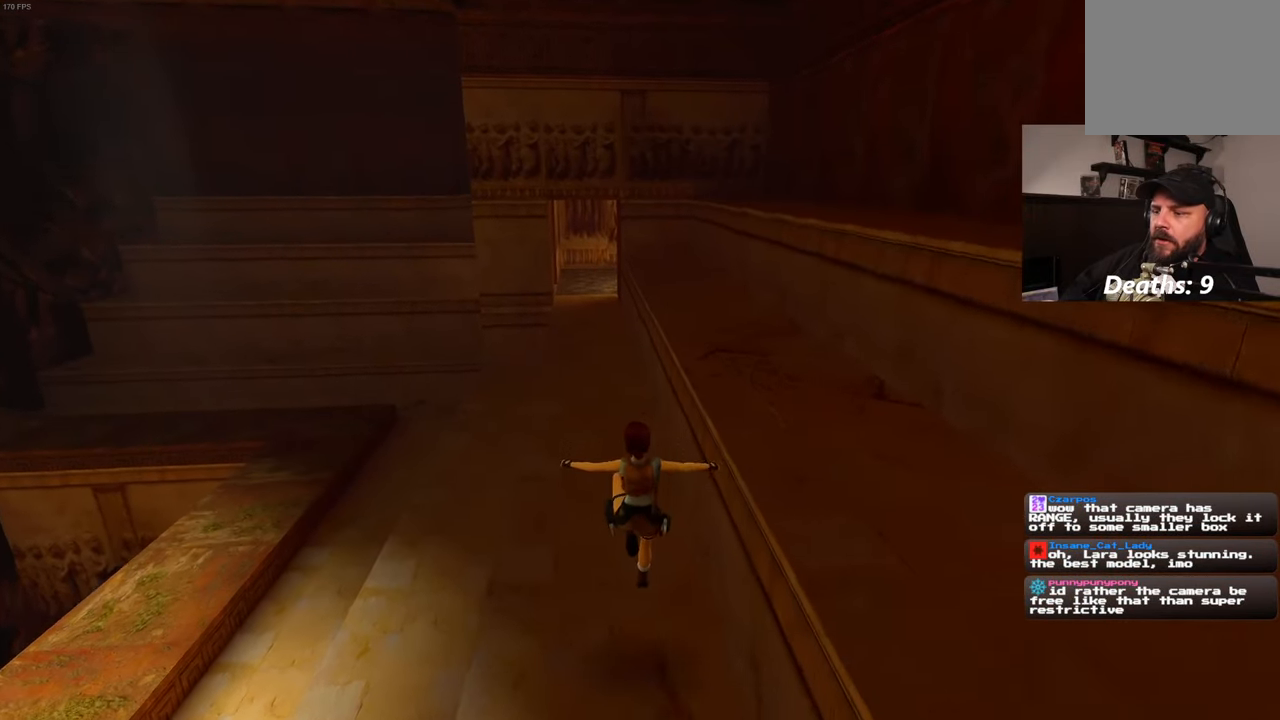
Gameplay with a controller (PlayStation layout); each line is a JSON object with the inputs held at the frame after it (dt_ms = milliseconds from this image to that frame). "events" lists button and stick changes between this image and that frame as [ms after this image, input, new state], when the widget could be followed in between. Not read: DPAD_LEFT HOME L3 R3.
{"dt_ms": 500, "buttons": ["SQUARE"], "left_stick": "up", "right_stick": "center", "events": [[100, "SQUARE", "down"]]}
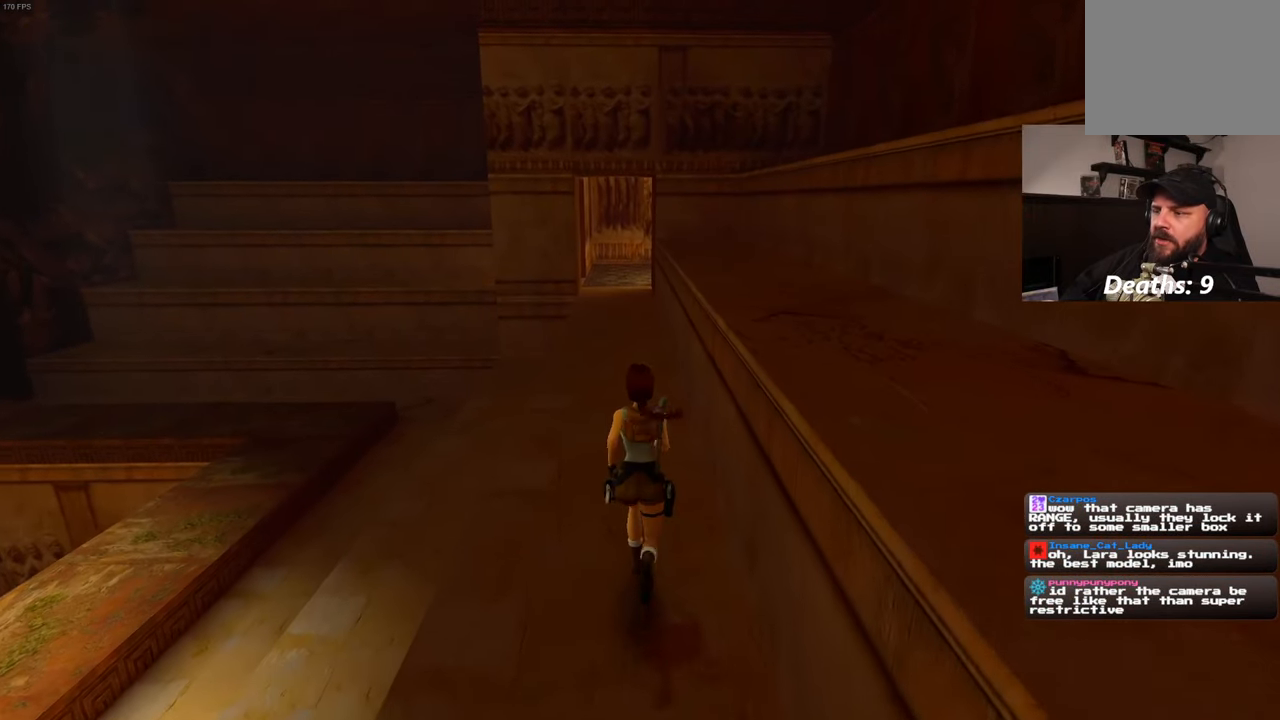
{"dt_ms": 500, "buttons": [], "left_stick": "up", "right_stick": "center", "events": [[434, "SQUARE", "up"]]}
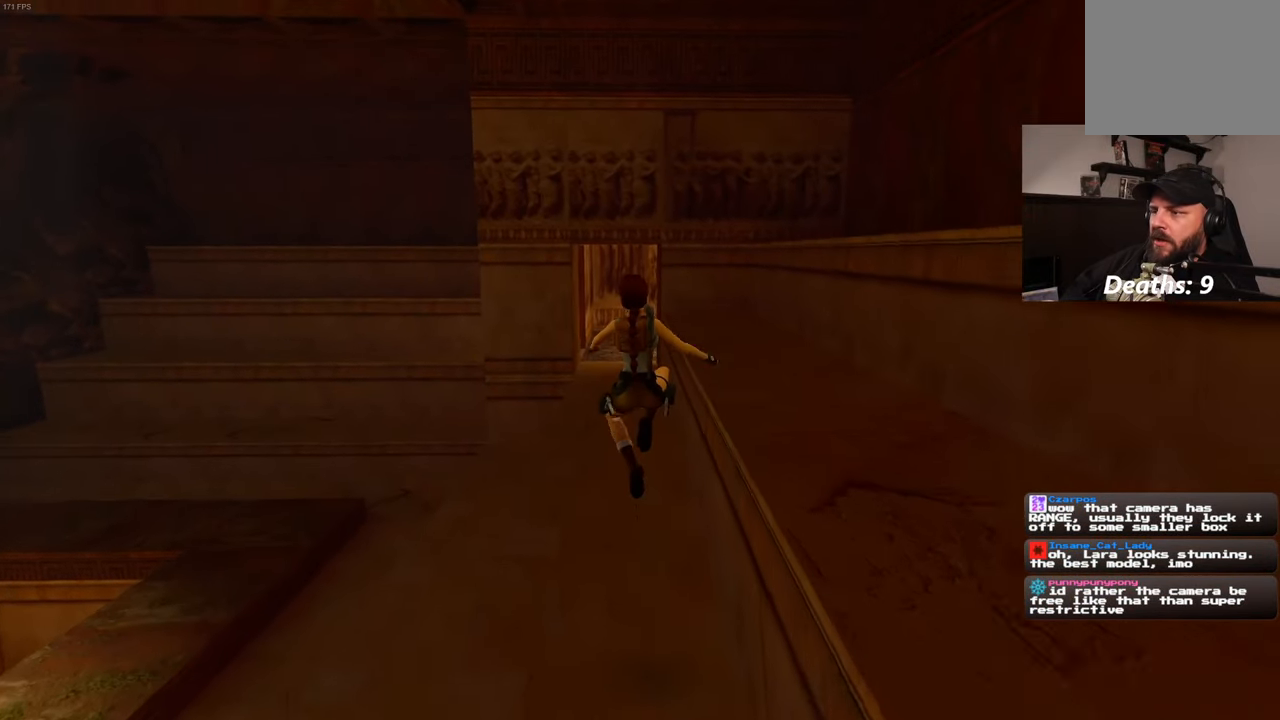
{"dt_ms": 500, "buttons": ["SQUARE"], "left_stick": "up", "right_stick": "center", "events": [[417, "SQUARE", "down"]]}
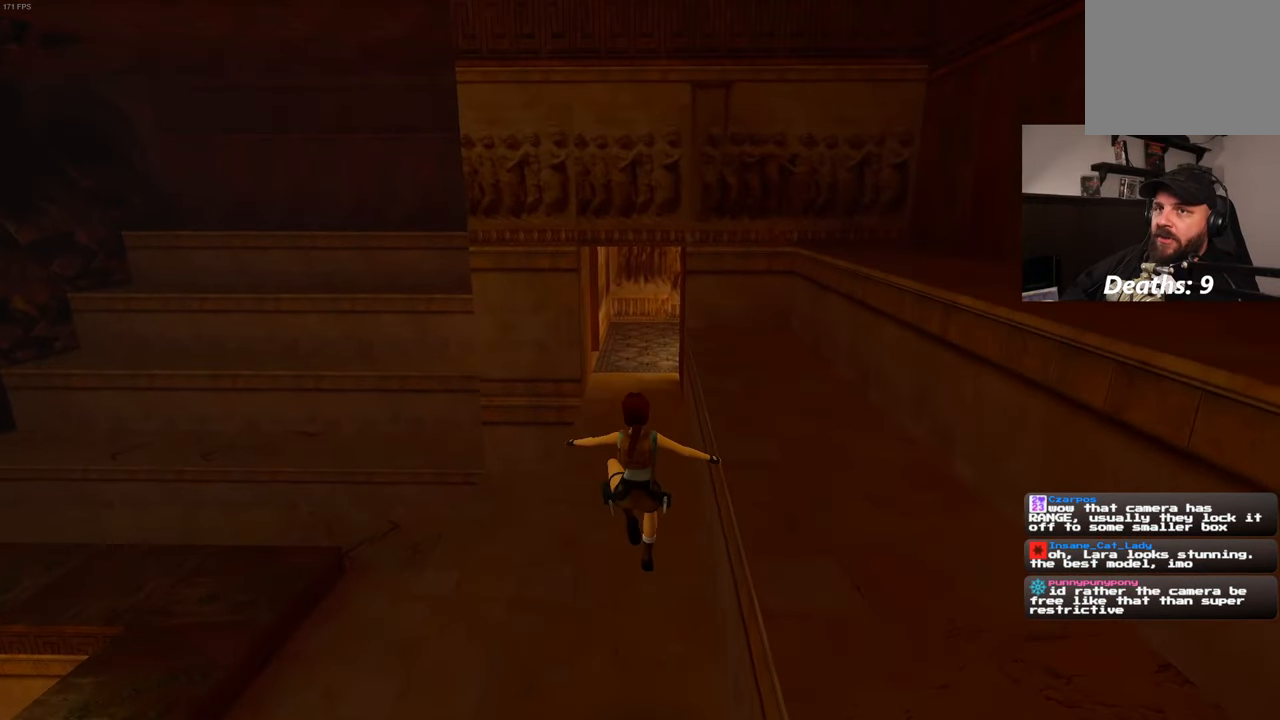
{"dt_ms": 500, "buttons": ["SQUARE"], "left_stick": "up", "right_stick": "center", "events": []}
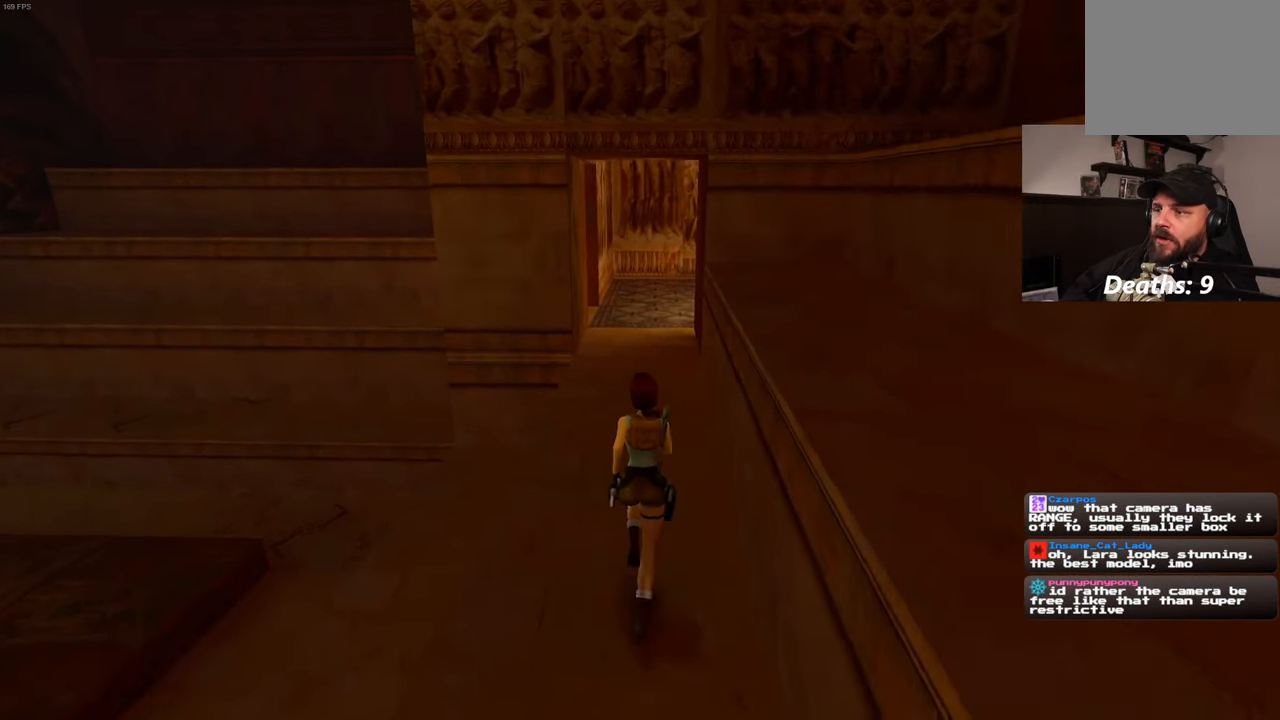
{"dt_ms": 500, "buttons": [], "left_stick": "up", "right_stick": "center", "events": [[467, "SQUARE", "up"]]}
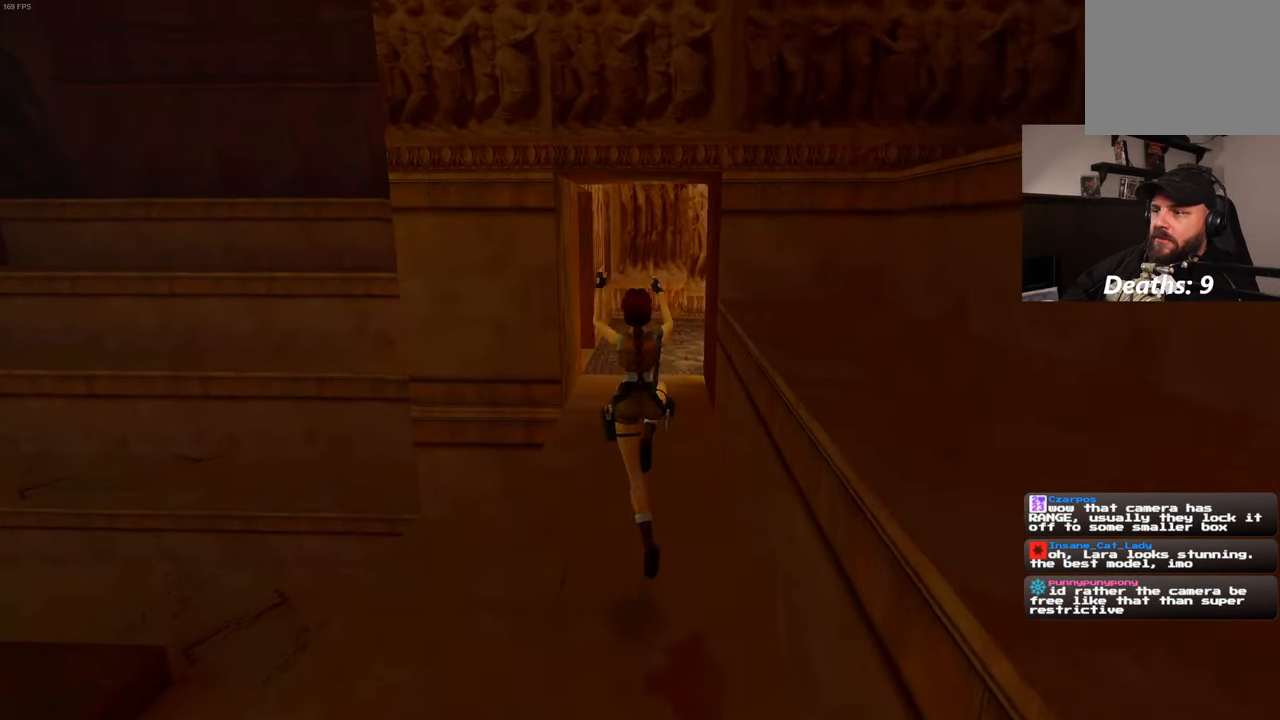
{"dt_ms": 500, "buttons": [], "left_stick": "up", "right_stick": "center", "events": []}
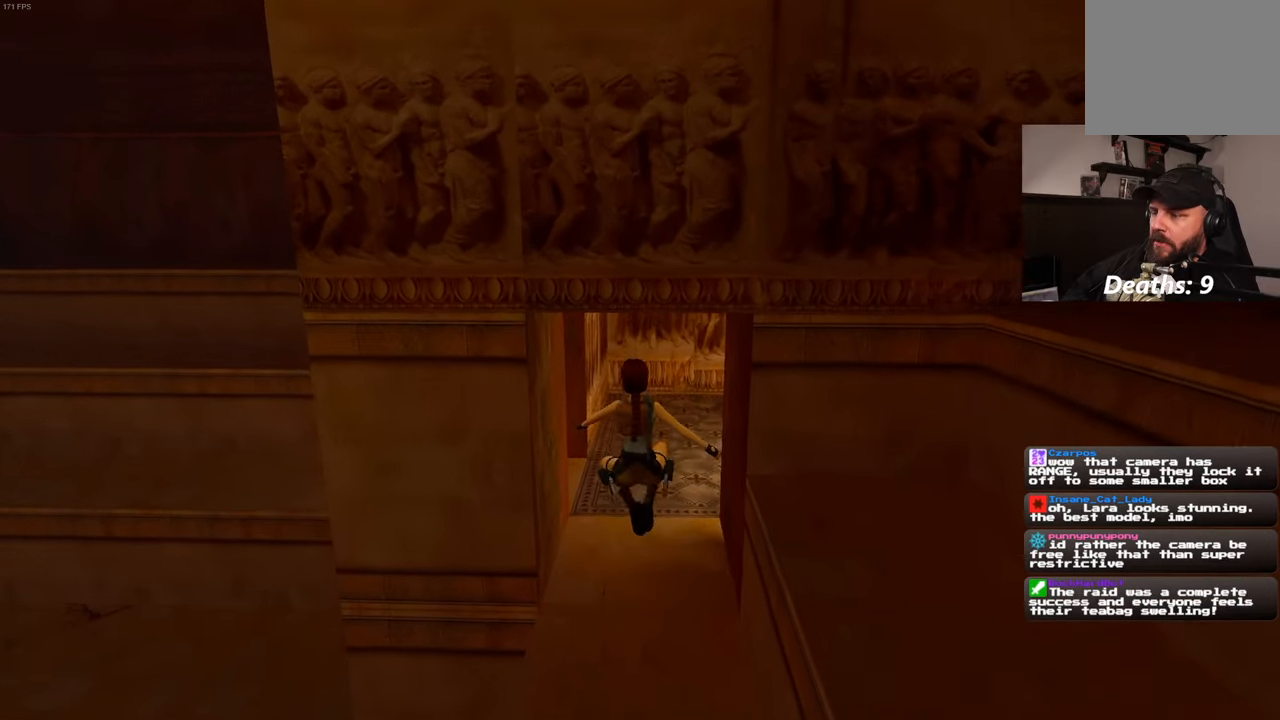
{"dt_ms": 500, "buttons": [], "left_stick": "up", "right_stick": "center", "events": []}
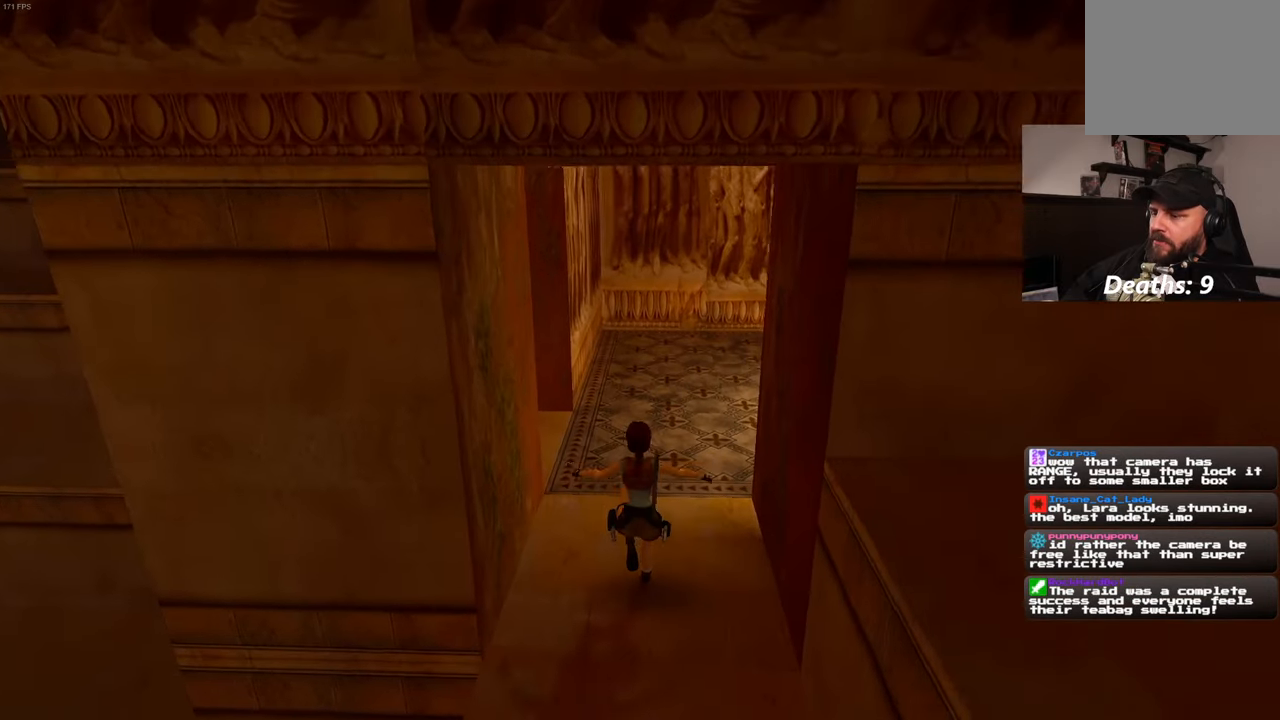
{"dt_ms": 500, "buttons": [], "left_stick": "up-left", "right_stick": "right", "events": [[50, "right_stick", "up-right"], [350, "right_stick", "right"], [400, "left_stick", "up-left"]]}
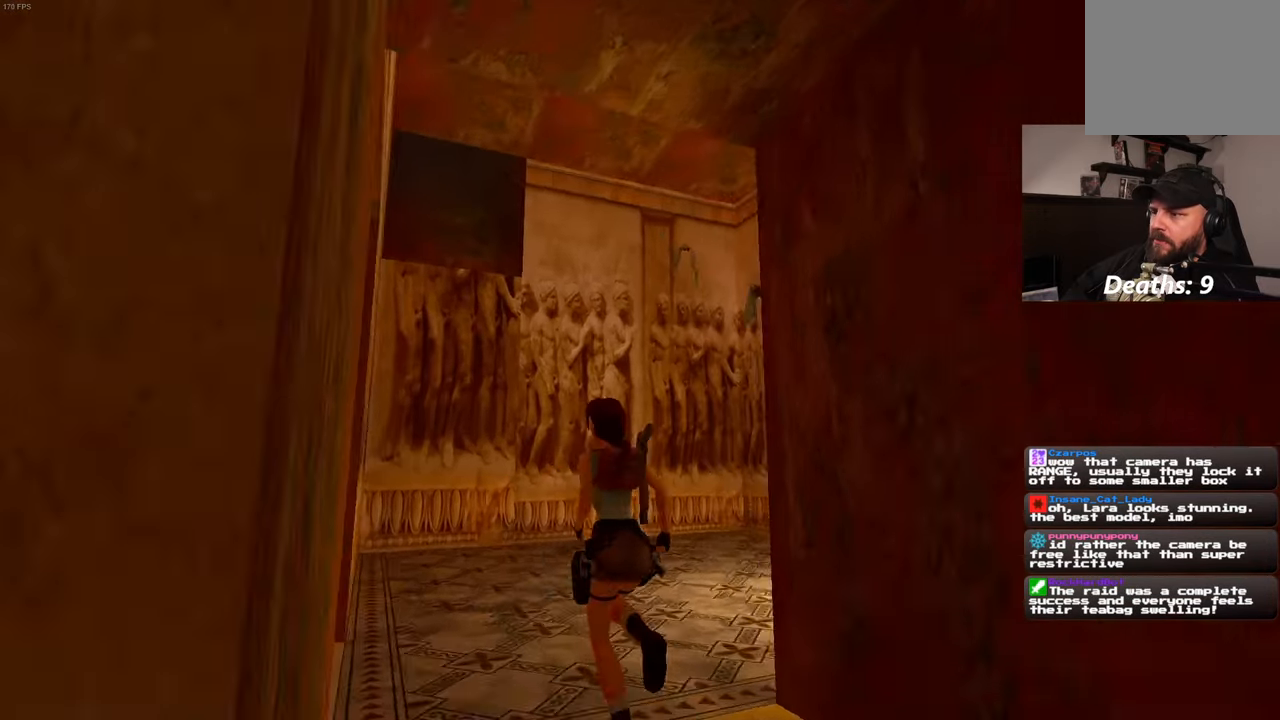
{"dt_ms": 500, "buttons": [], "left_stick": "up-left", "right_stick": "center", "events": [[250, "right_stick", "center"]]}
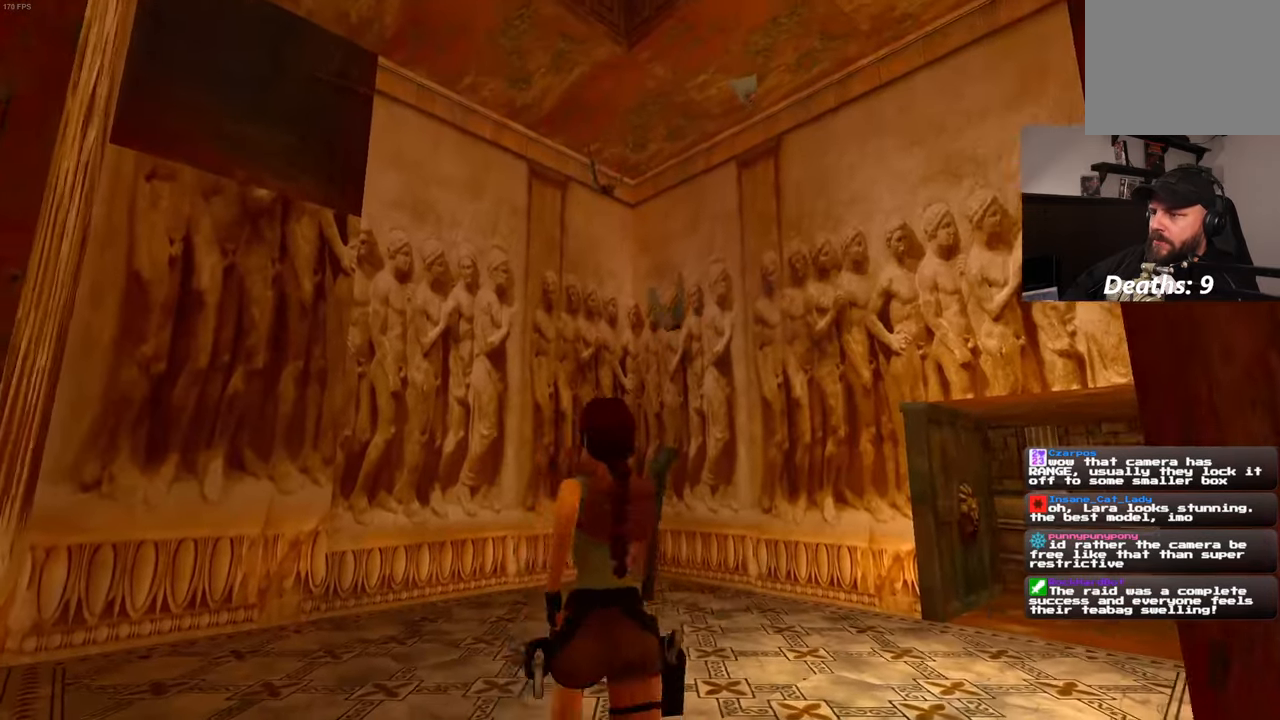
{"dt_ms": 500, "buttons": ["L2"], "left_stick": "up", "right_stick": "center", "events": [[216, "left_stick", "up"], [416, "L2", "down"]]}
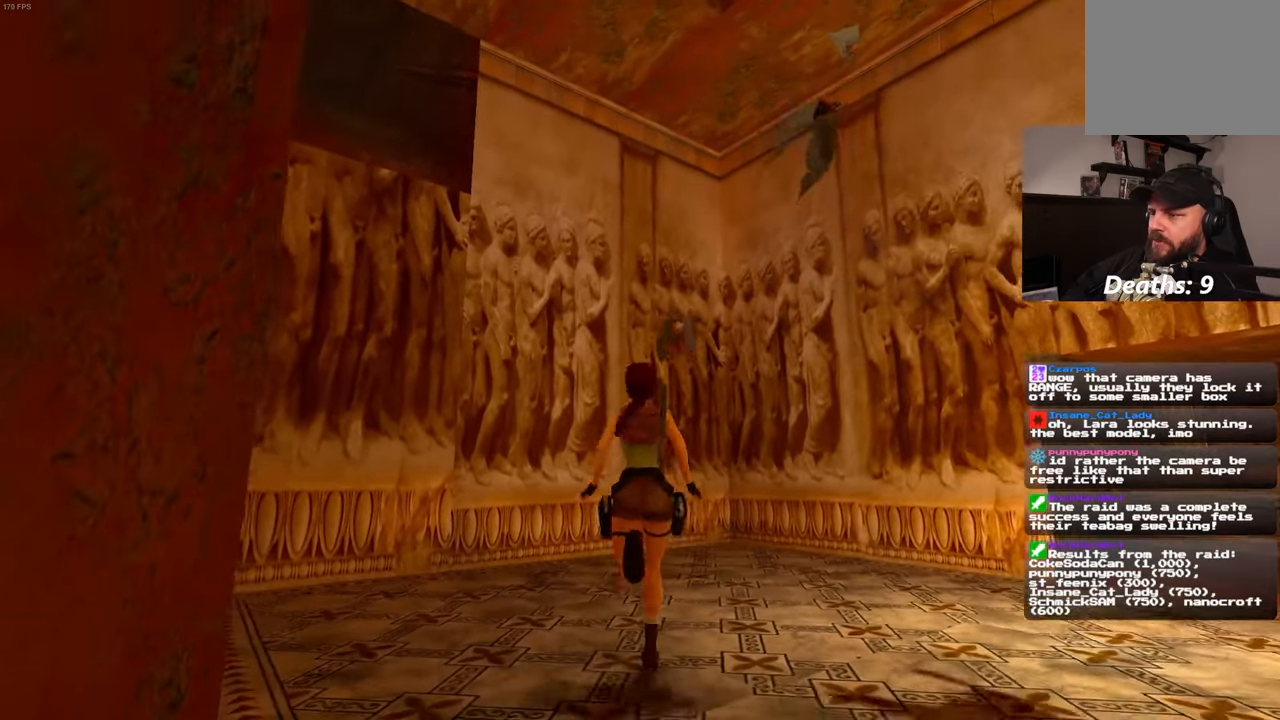
{"dt_ms": 500, "buttons": ["L2"], "left_stick": "up", "right_stick": "center", "events": []}
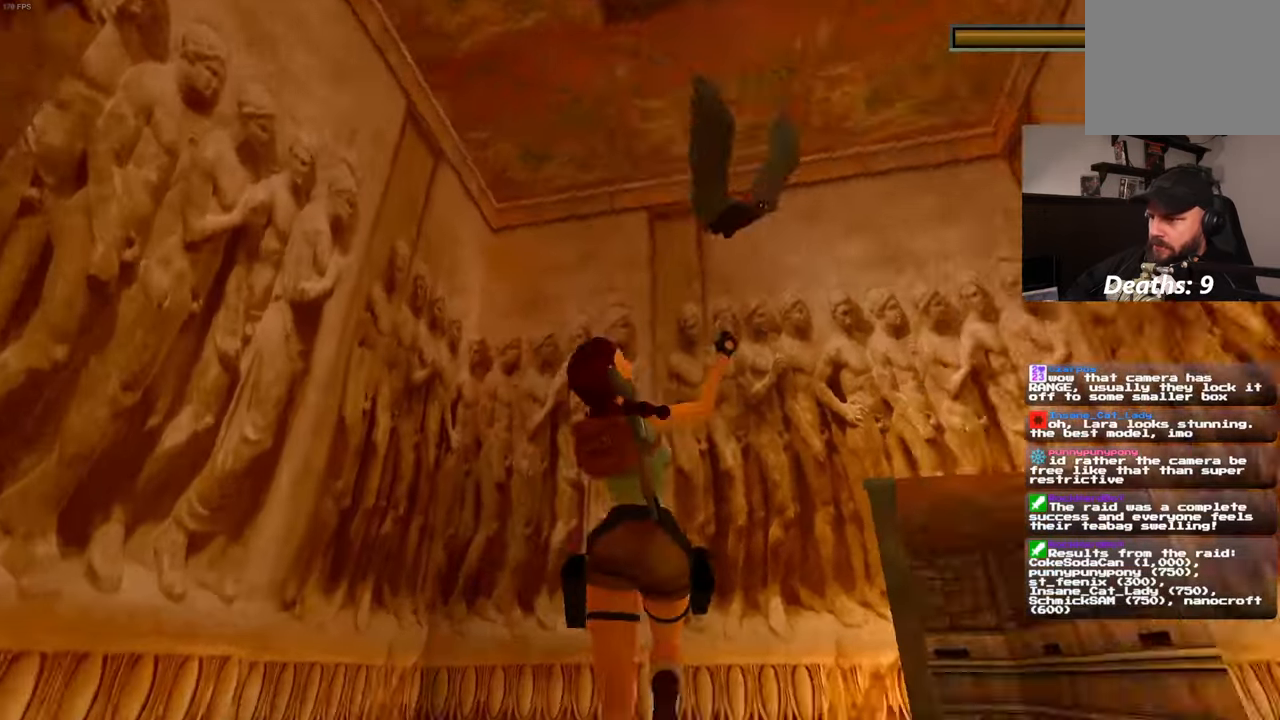
{"dt_ms": 500, "buttons": ["L2"], "left_stick": "up-left", "right_stick": "center", "events": [[233, "left_stick", "center"], [350, "left_stick", "up-left"]]}
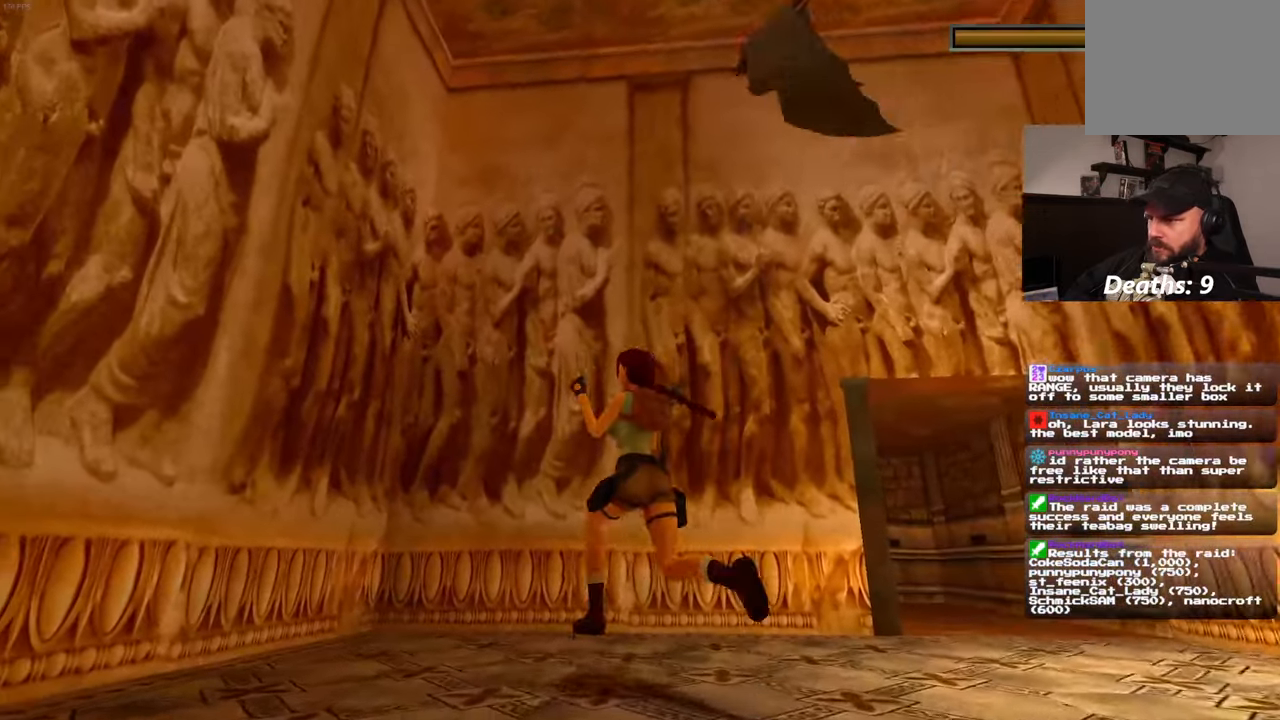
{"dt_ms": 500, "buttons": ["L2"], "left_stick": "center", "right_stick": "center"}
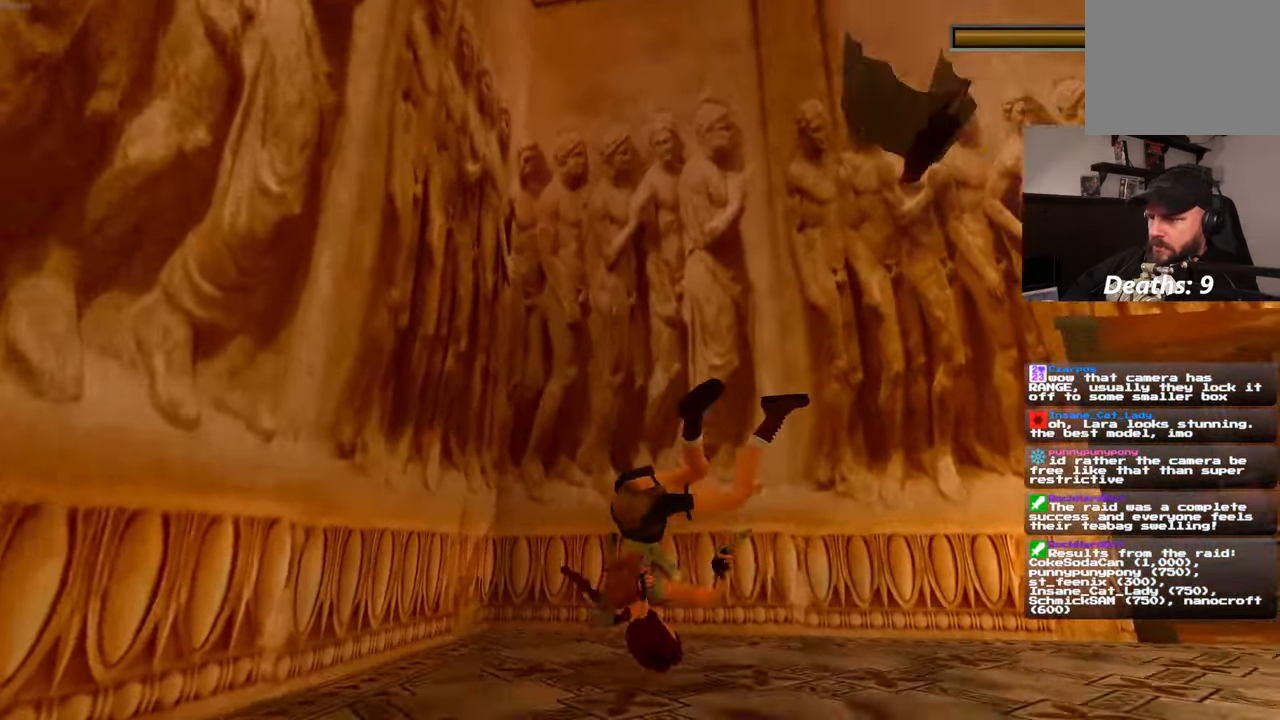
{"dt_ms": 500, "buttons": ["L2"], "left_stick": "center", "right_stick": "center", "events": []}
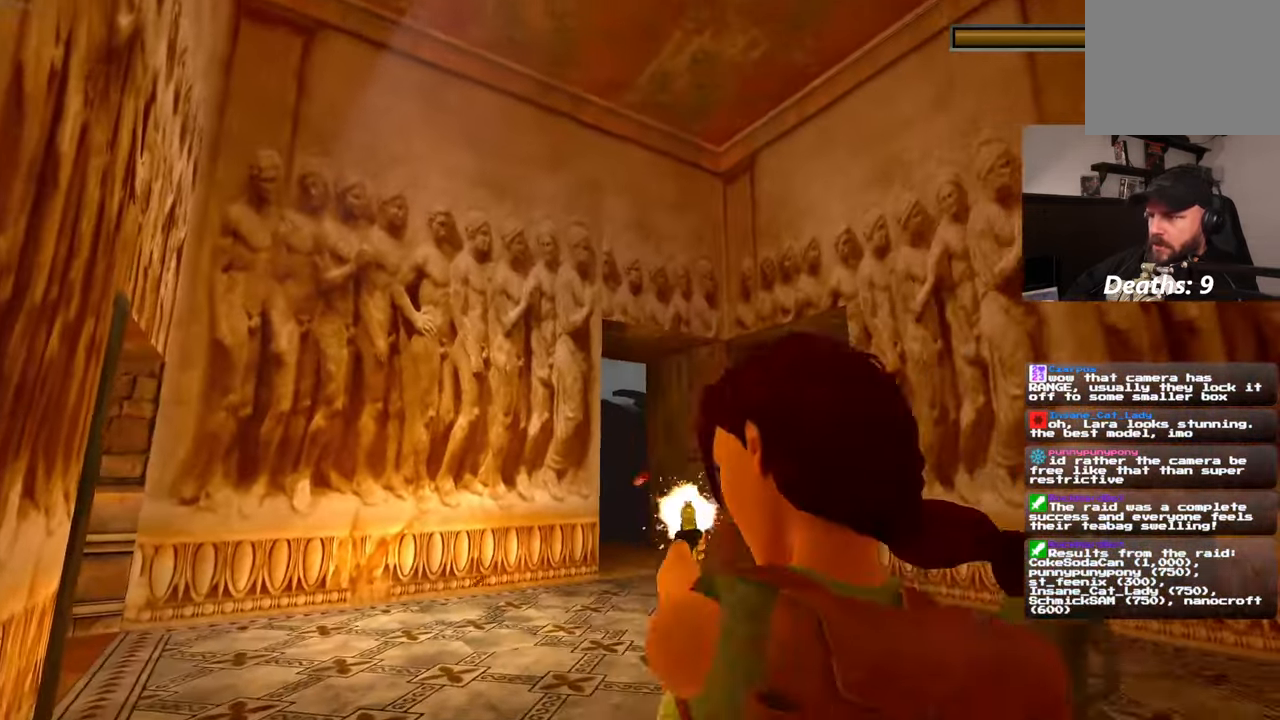
{"dt_ms": 500, "buttons": ["L2"], "left_stick": "center", "right_stick": "center", "events": []}
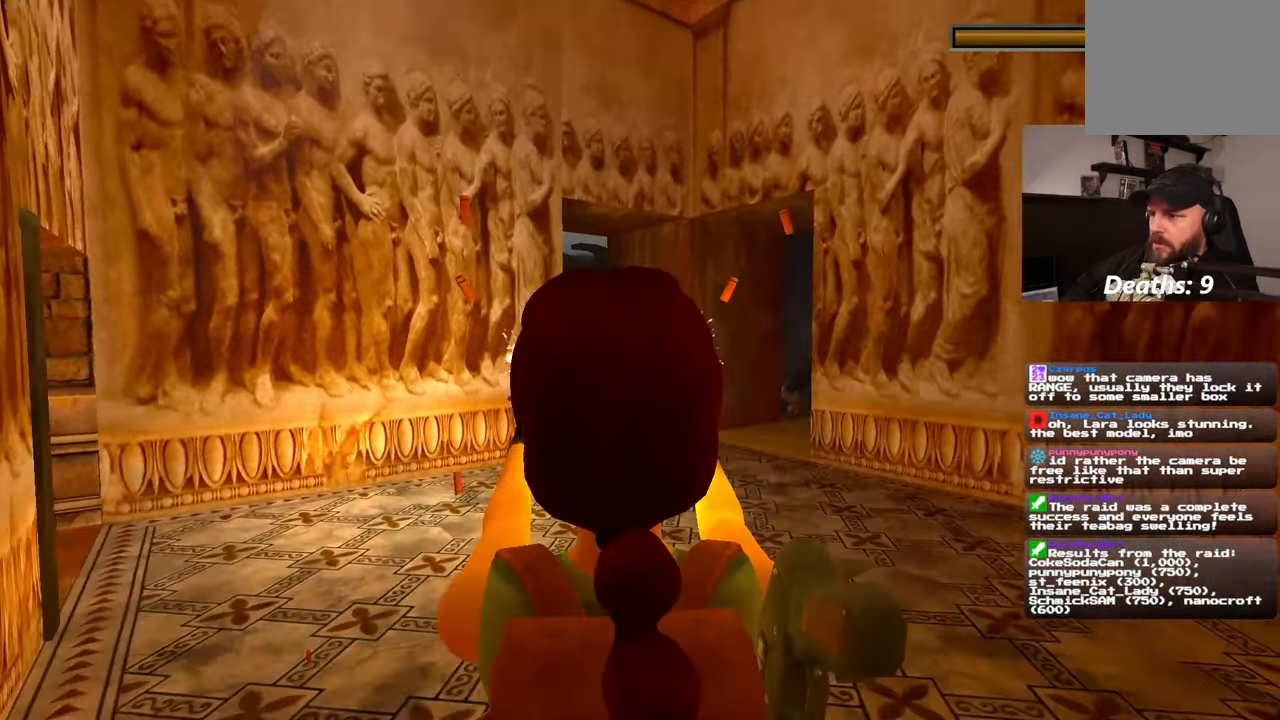
{"dt_ms": 500, "buttons": [], "left_stick": "up", "right_stick": "left", "events": [[183, "L2", "up"], [233, "left_stick", "up"], [500, "right_stick", "left"]]}
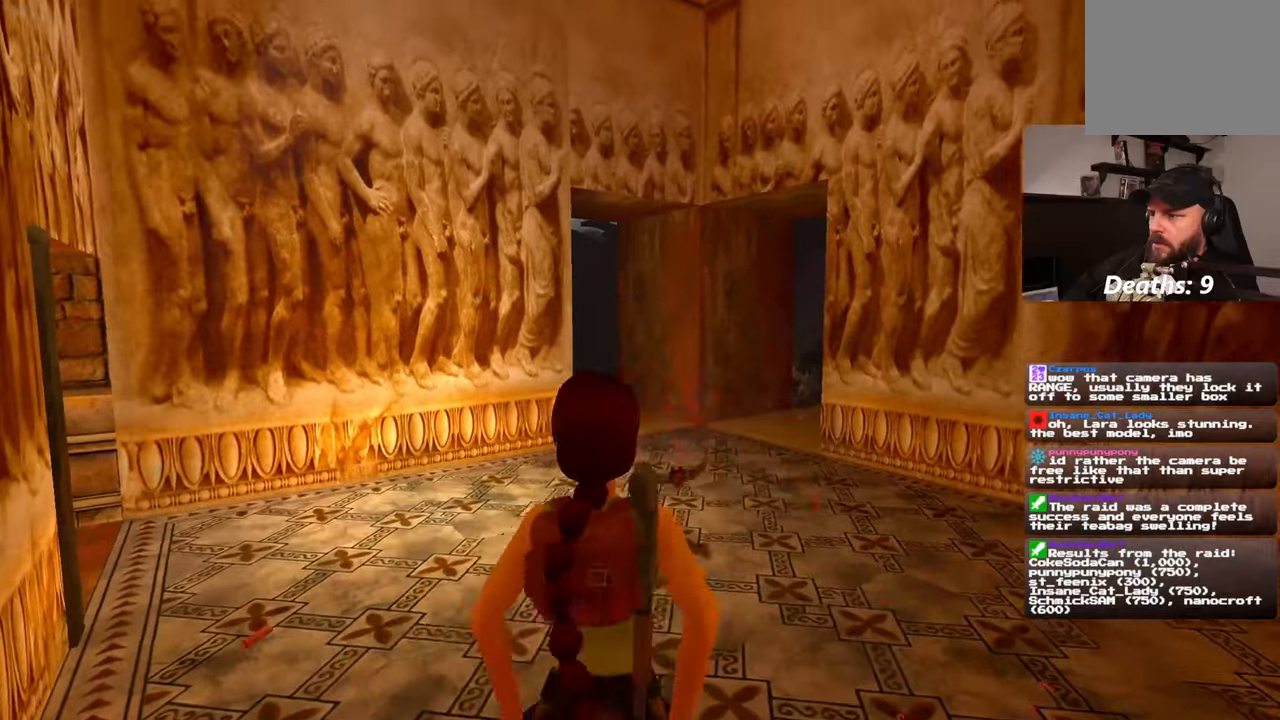
{"dt_ms": 500, "buttons": [], "left_stick": "up", "right_stick": "center", "events": [[183, "R2", "down"], [250, "R2", "up"], [317, "left_stick", "up-right"], [467, "left_stick", "up"], [467, "right_stick", "center"]]}
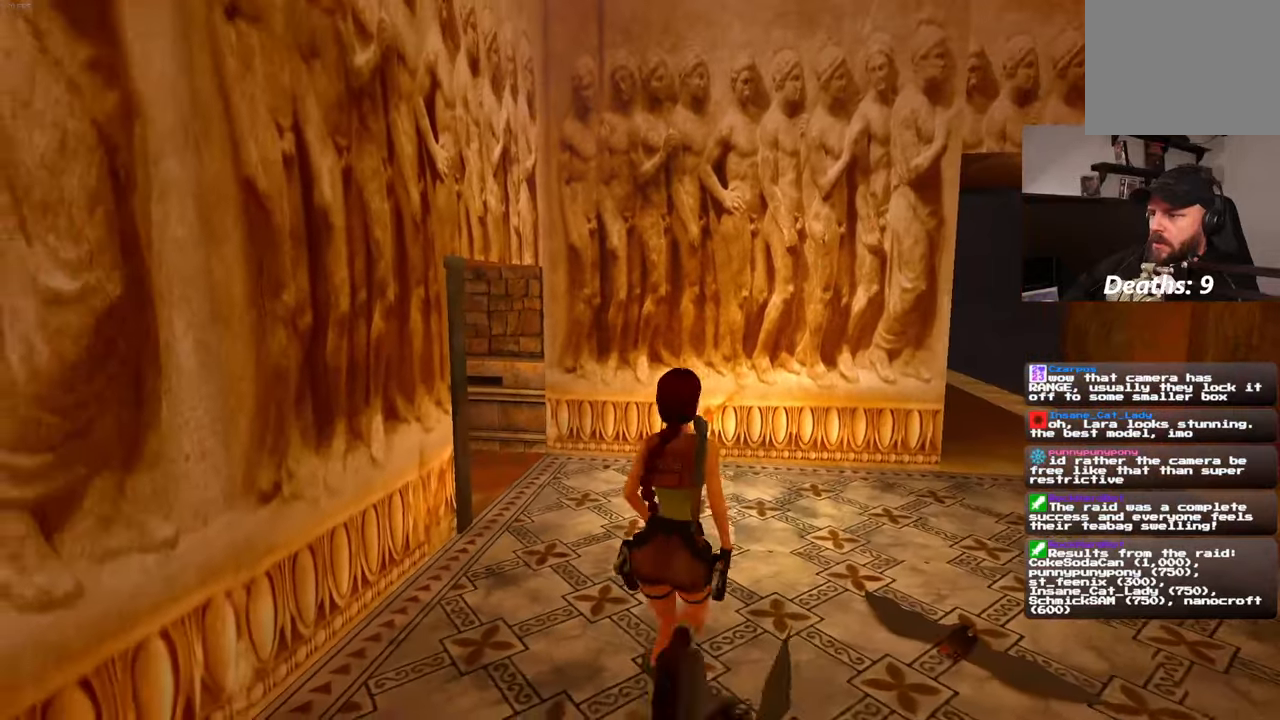
{"dt_ms": 1000, "buttons": [], "left_stick": "center", "right_stick": "up", "events": [[83, "left_stick", "center"], [83, "right_stick", "right"], [583, "right_stick", "center"], [600, "left_stick", "down"], [700, "left_stick", "center"], [900, "right_stick", "up"]]}
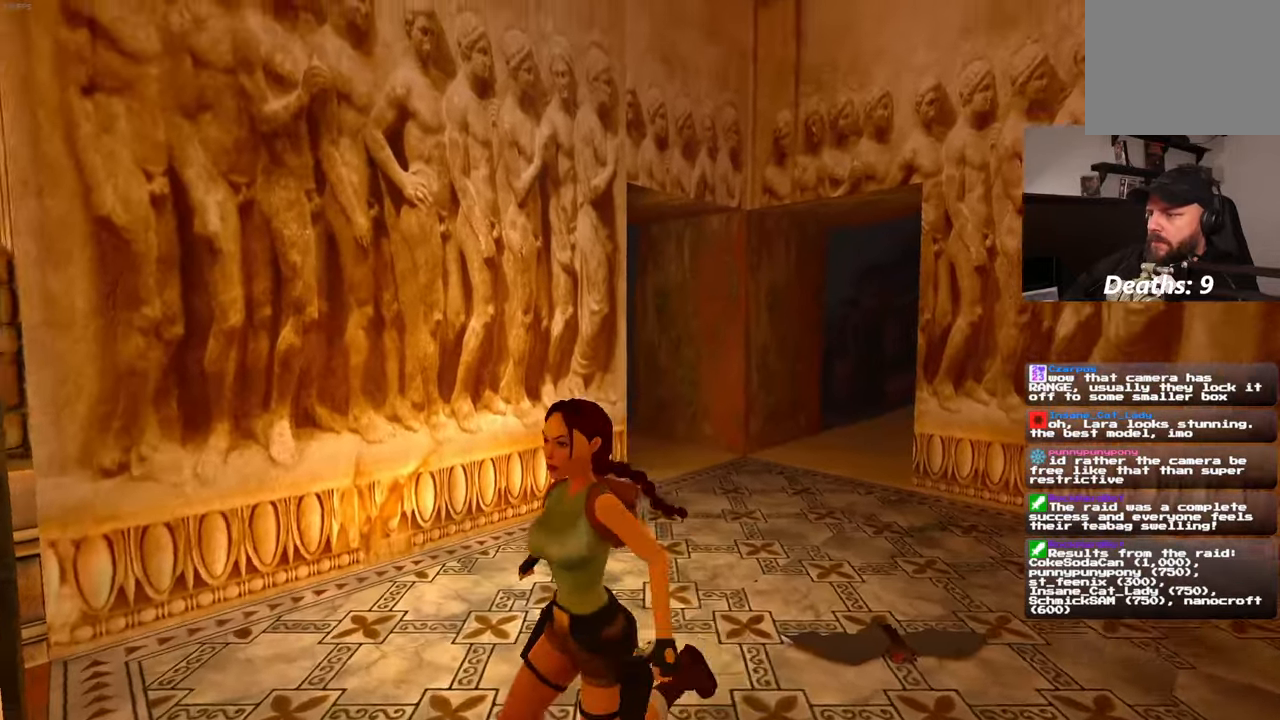
{"dt_ms": 500, "buttons": [], "left_stick": "center", "right_stick": "center", "events": [[167, "right_stick", "center"]]}
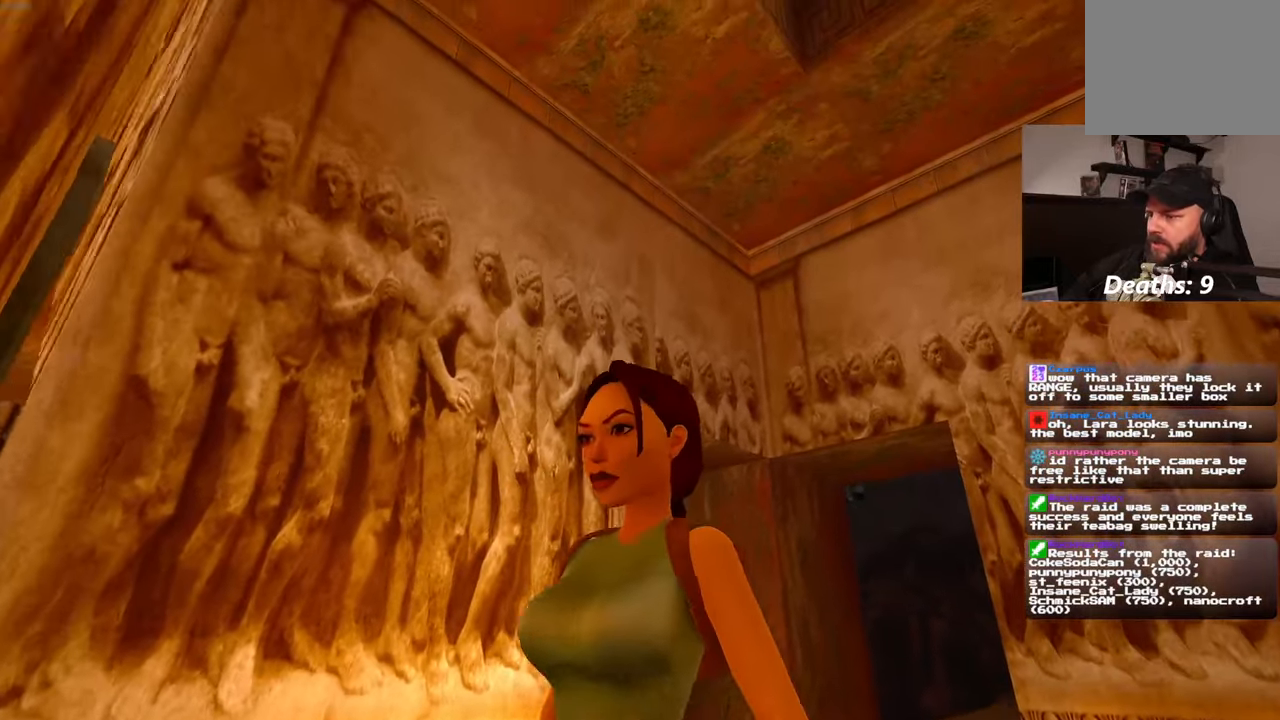
{"dt_ms": 500, "buttons": [], "left_stick": "center", "right_stick": "down-right", "events": [[450, "right_stick", "down-right"]]}
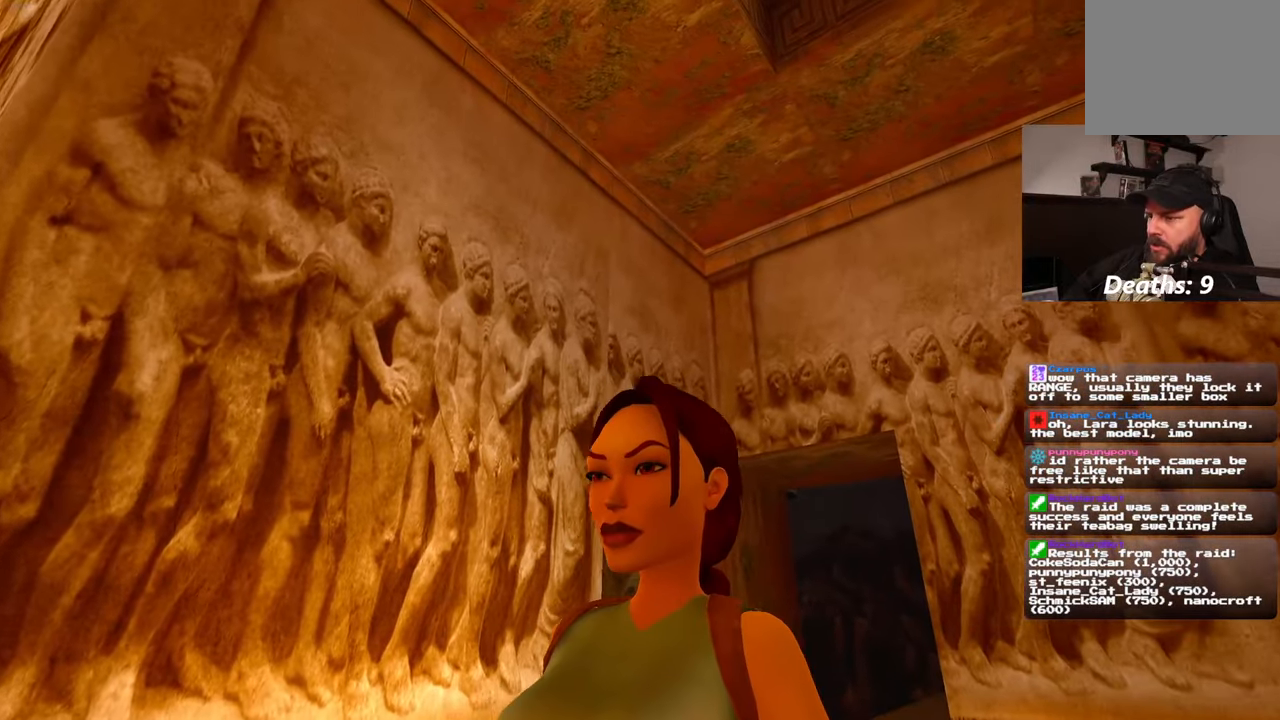
{"dt_ms": 500, "buttons": [], "left_stick": "center", "right_stick": "center", "events": [[317, "right_stick", "center"]]}
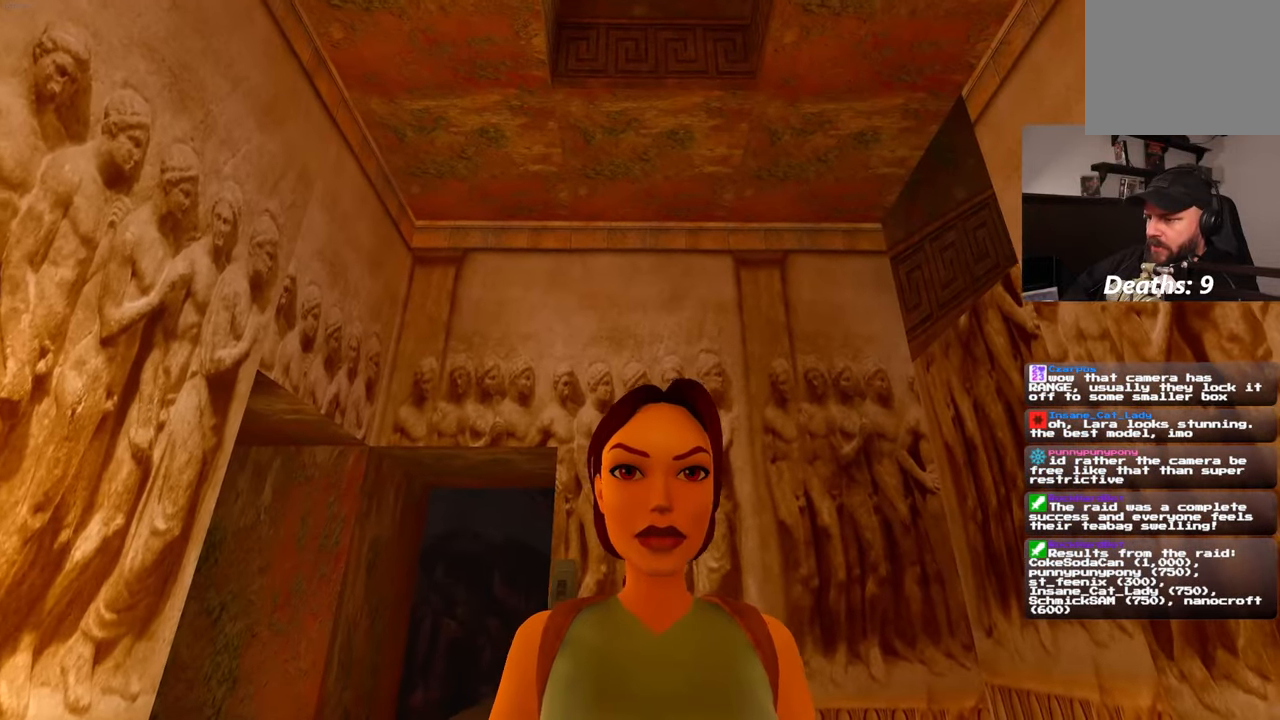
{"dt_ms": 500, "buttons": [], "left_stick": "center", "right_stick": "center", "events": []}
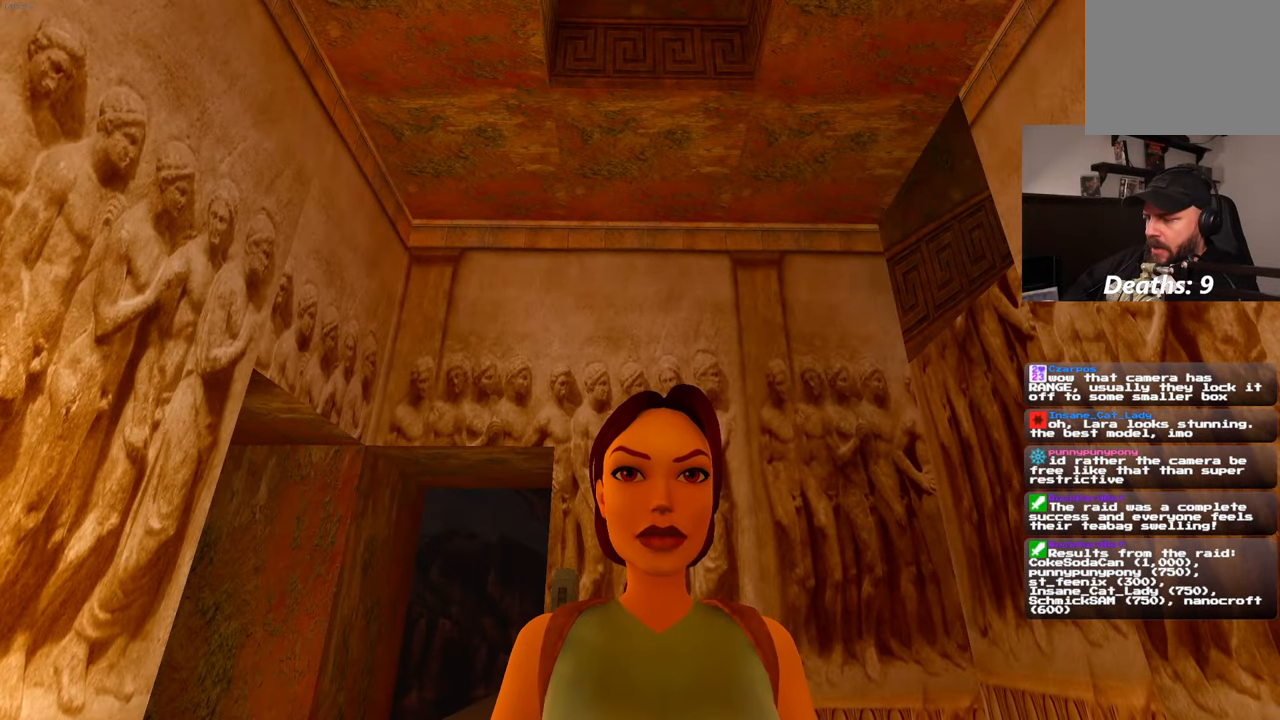
{"dt_ms": 500, "buttons": [], "left_stick": "center", "right_stick": "center", "events": [[150, "right_stick", "down-right"], [300, "right_stick", "center"]]}
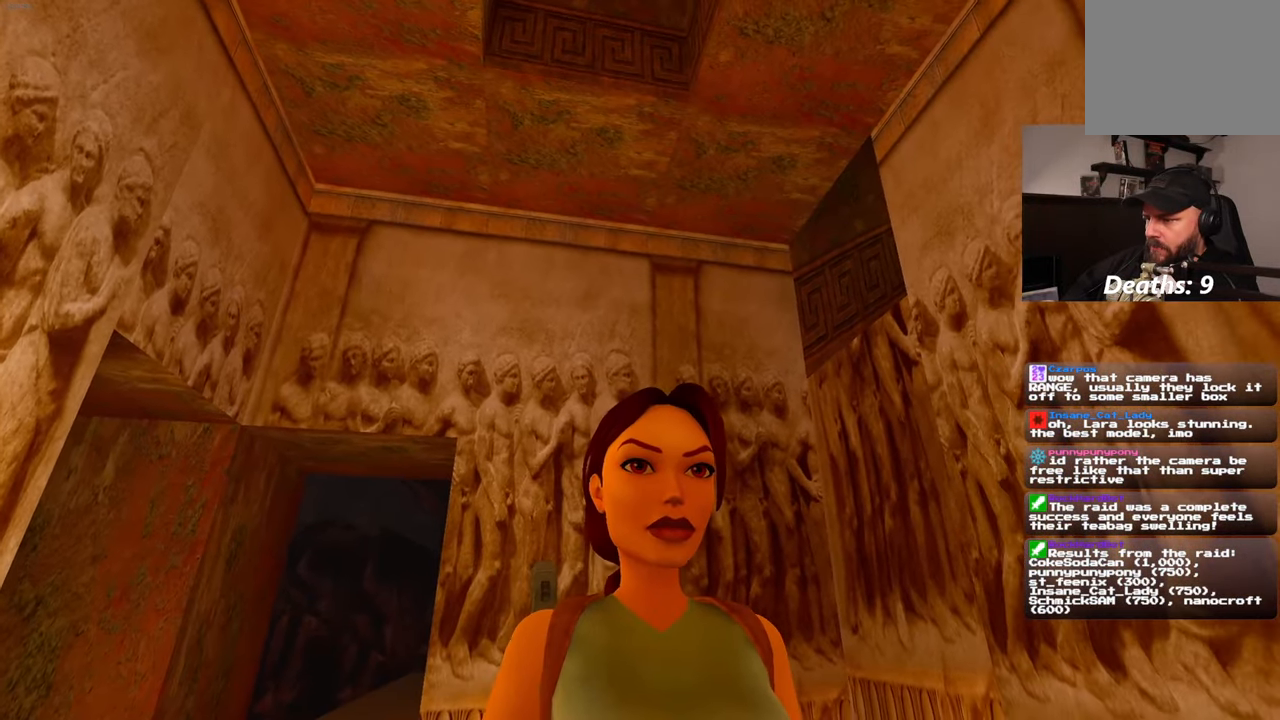
{"dt_ms": 500, "buttons": [], "left_stick": "center", "right_stick": "center", "events": [[233, "right_stick", "down-left"], [333, "right_stick", "center"]]}
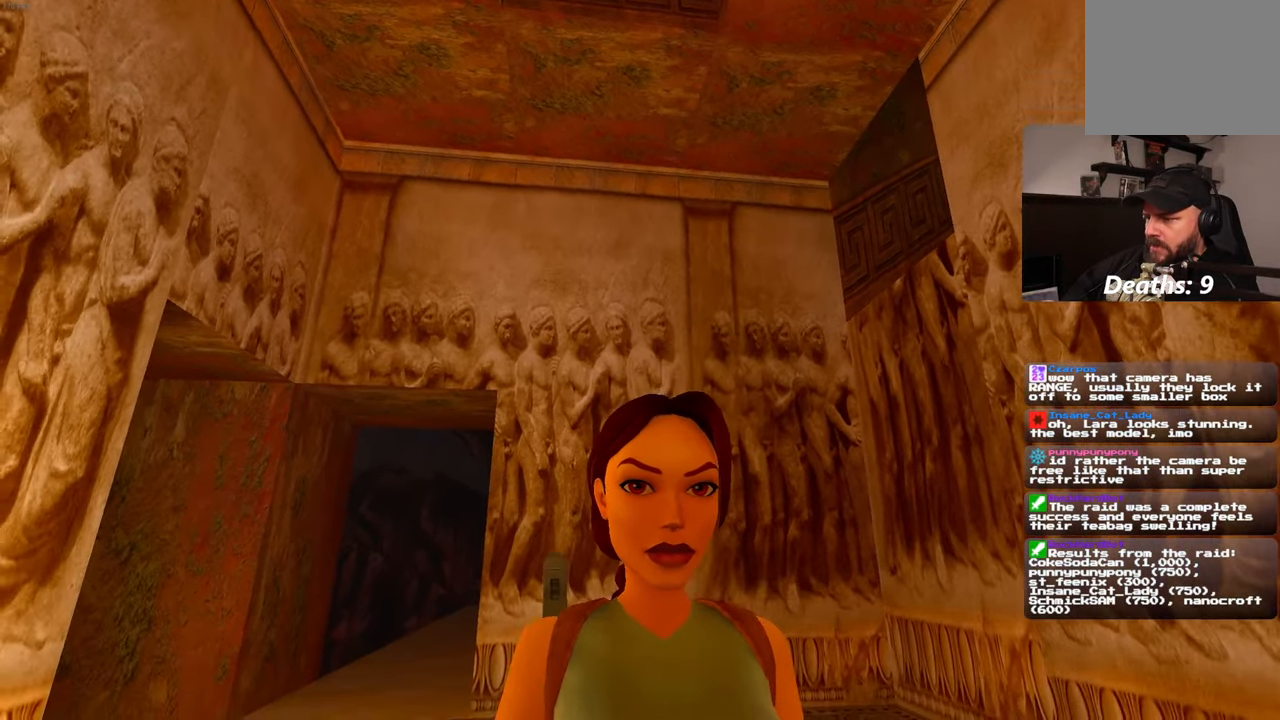
{"dt_ms": 500, "buttons": [], "left_stick": "center", "right_stick": "center", "events": [[167, "right_stick", "left"], [284, "right_stick", "center"]]}
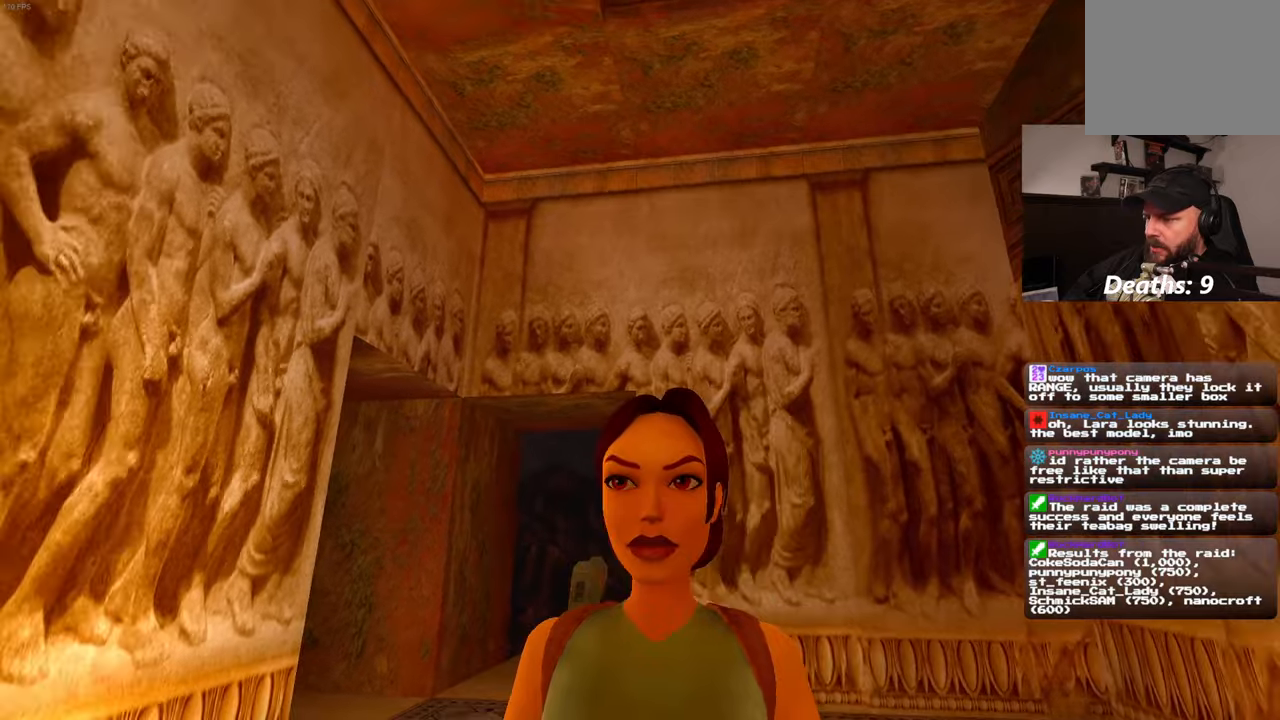
{"dt_ms": 500, "buttons": [], "left_stick": "center", "right_stick": "center", "events": [[217, "right_stick", "left"], [434, "right_stick", "center"]]}
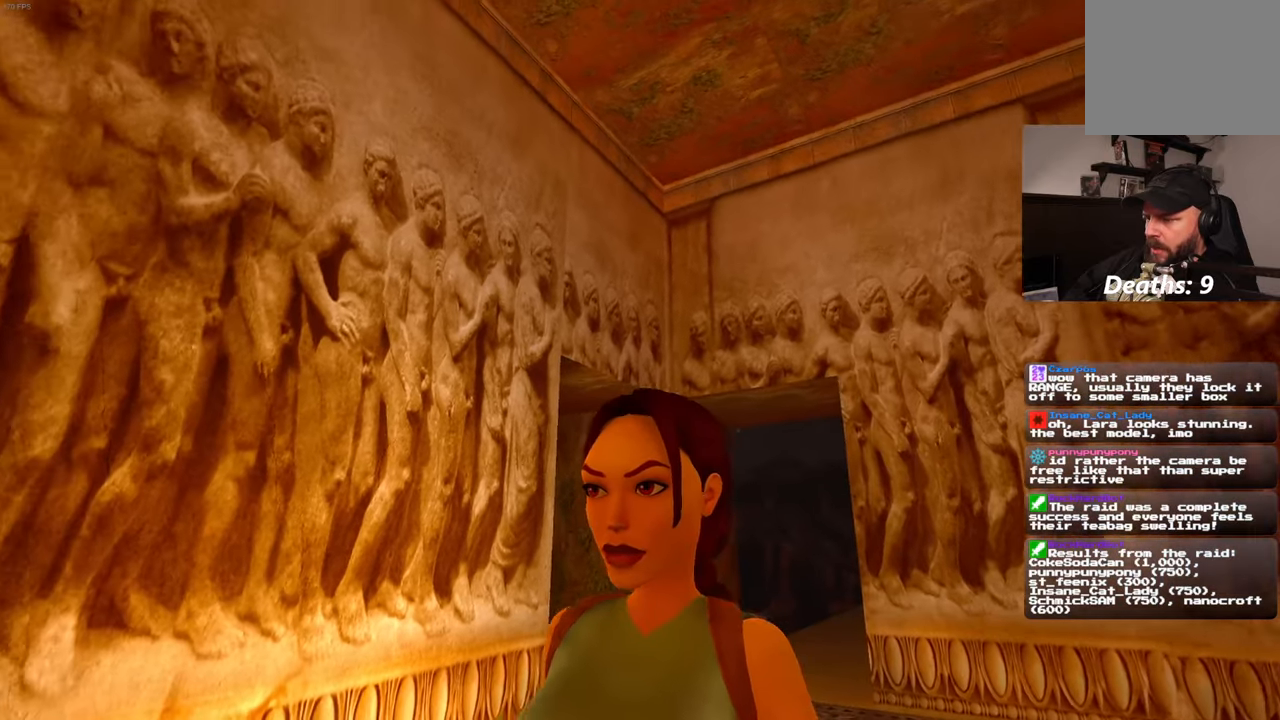
{"dt_ms": 500, "buttons": [], "left_stick": "center", "right_stick": "left", "events": [[67, "R2", "down"], [250, "R2", "up"], [284, "right_stick", "left"]]}
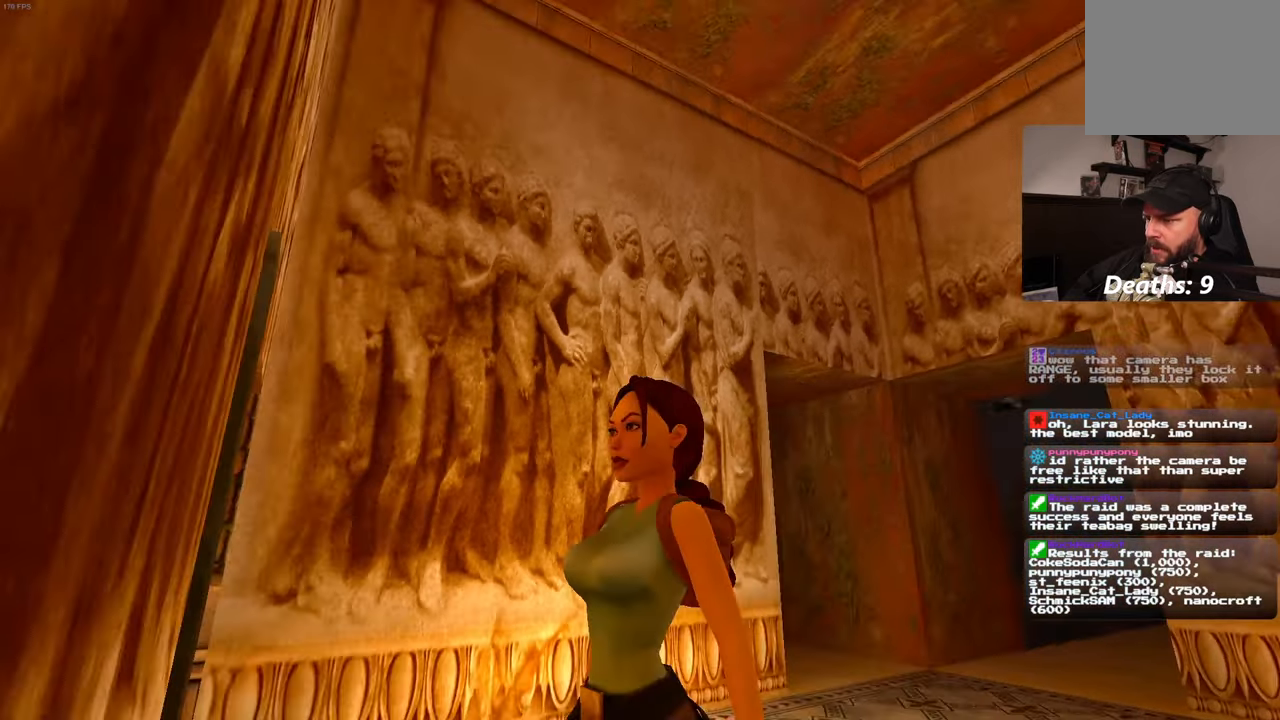
{"dt_ms": 500, "buttons": [], "left_stick": "center", "right_stick": "down-right", "events": [[184, "right_stick", "center"], [234, "right_stick", "down-right"]]}
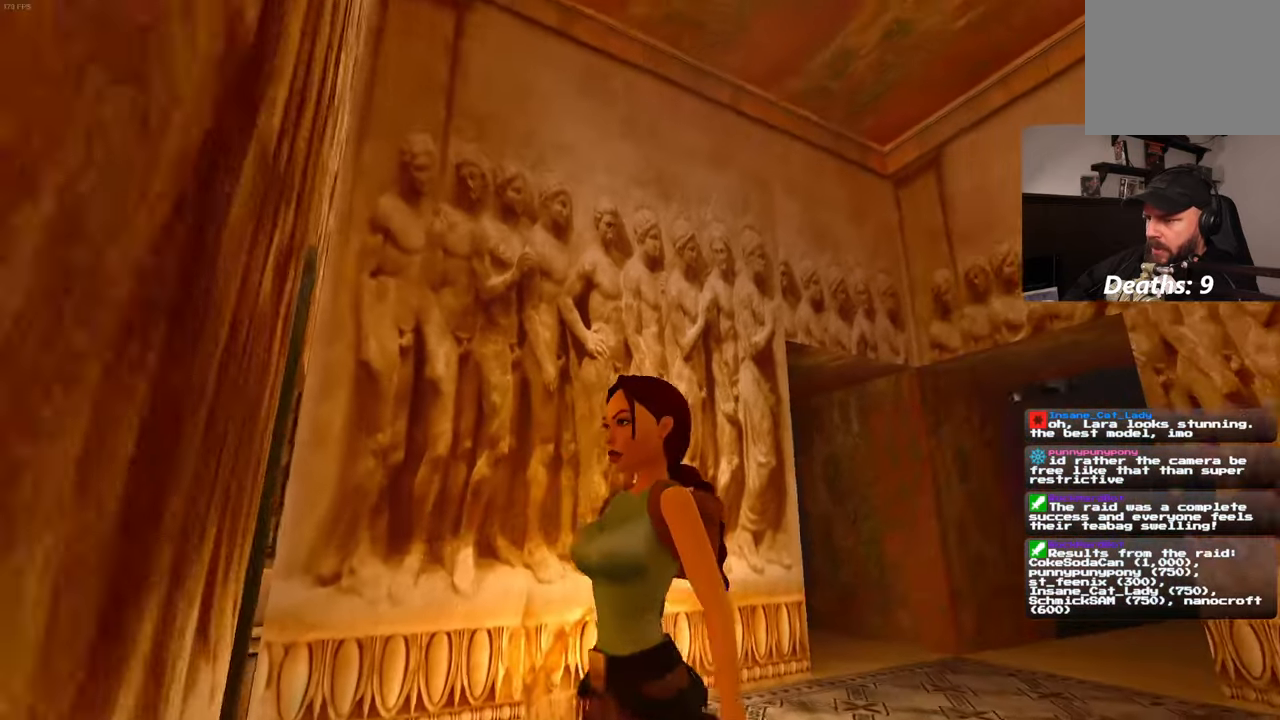
{"dt_ms": 500, "buttons": [], "left_stick": "center", "right_stick": "center", "events": [[300, "right_stick", "center"]]}
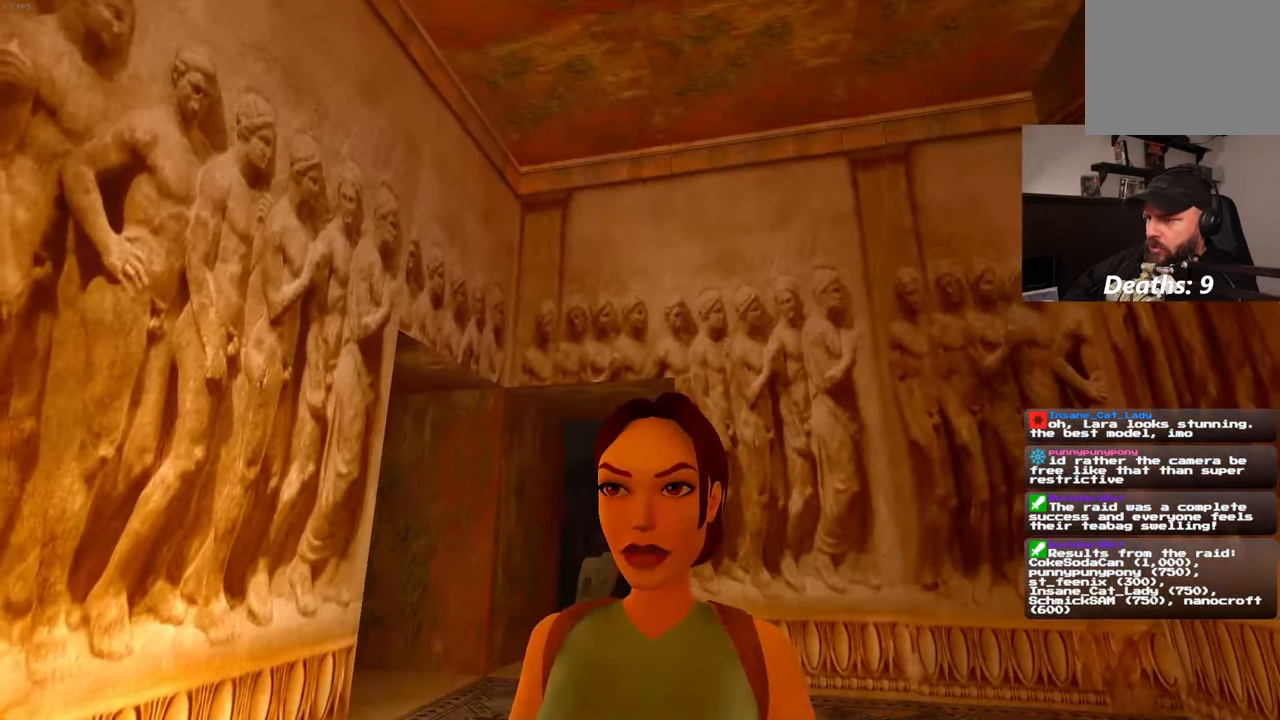
{"dt_ms": 500, "buttons": [], "left_stick": "center", "right_stick": "down-right", "events": [[100, "right_stick", "down-right"]]}